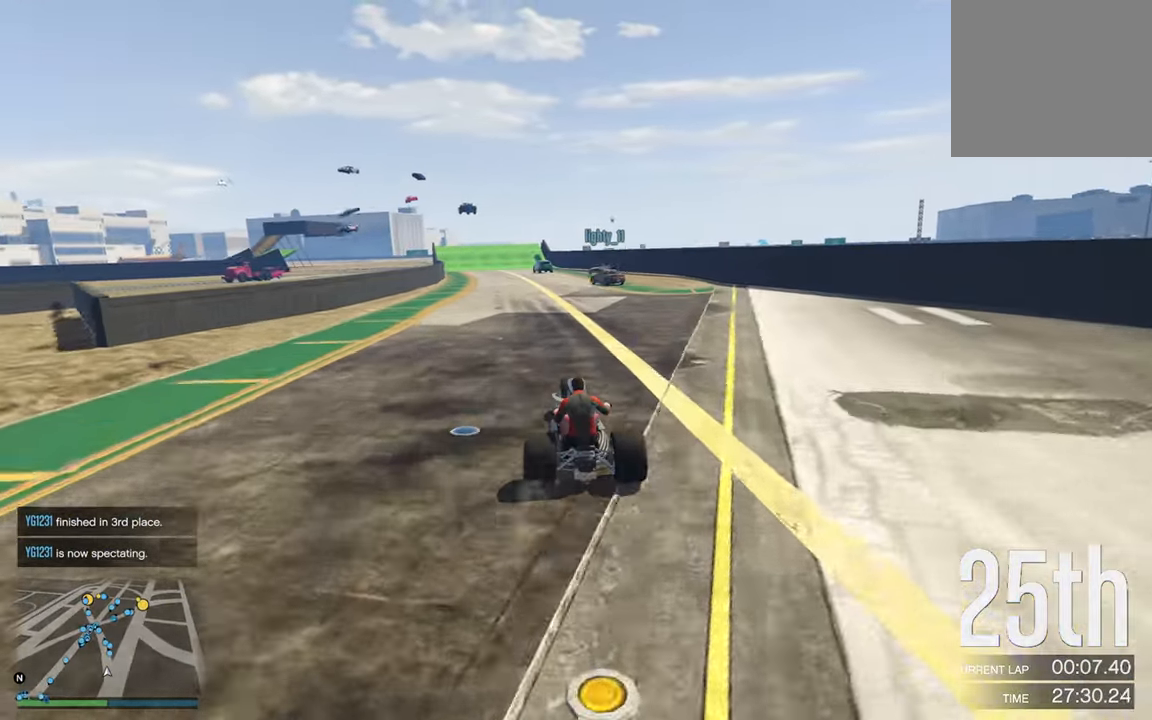
Gameplay with a controller (Xbox layout); each line is a JSON object with the inputs held at the frame after it. "events" lists button and stick changes between this image and that frame as [ms after this image, input, new state], when the widget could be followed in between.
{"buttons": ["R2"], "left_stick": "left", "right_stick": "center", "events": [[450, "left_stick", "left"]]}
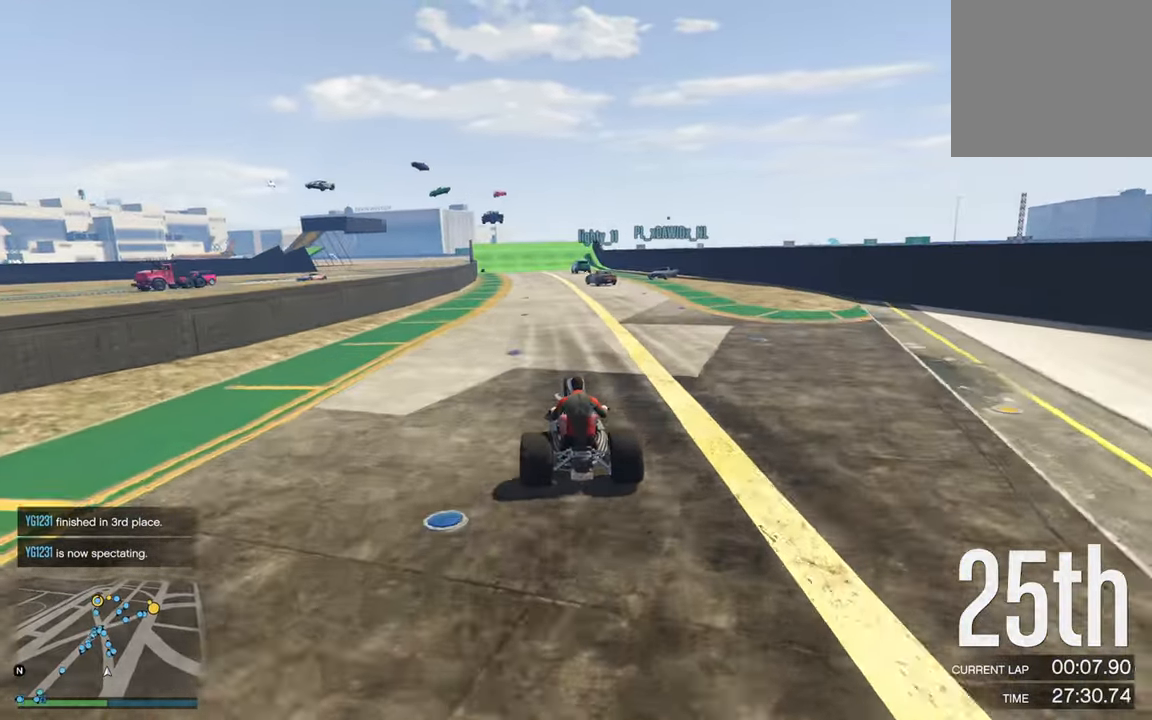
{"buttons": ["R2"], "left_stick": "center", "right_stick": "center", "events": [[84, "left_stick", "center"]]}
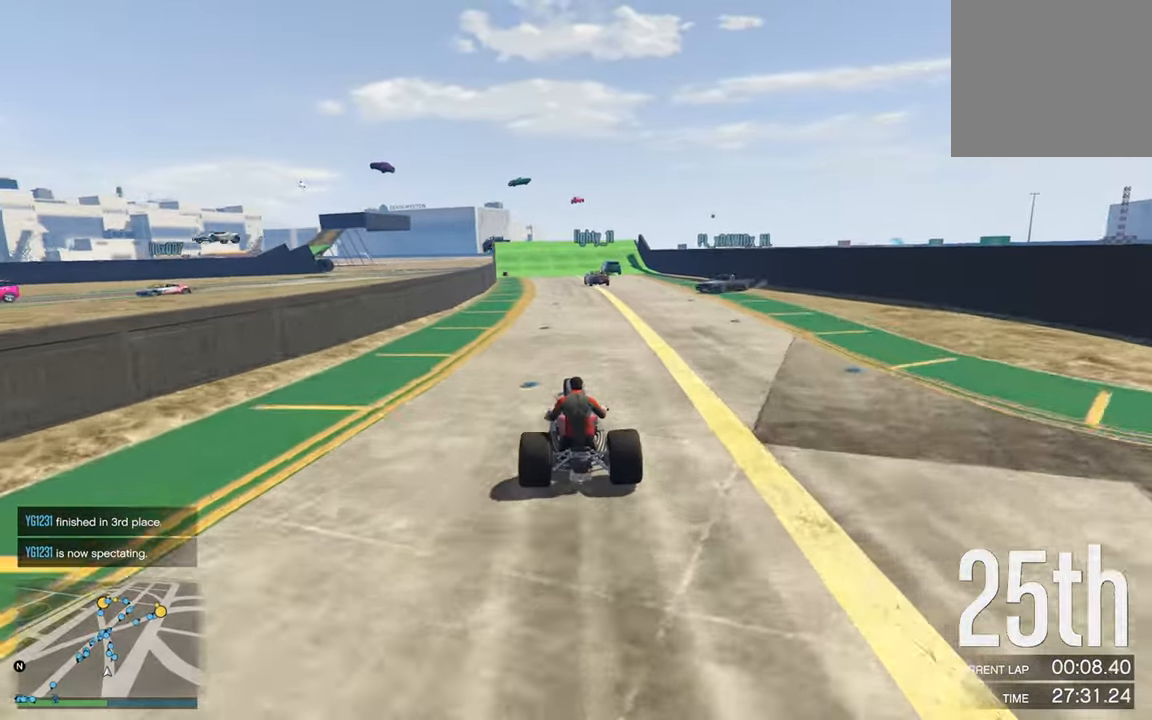
{"buttons": ["R2"], "left_stick": "center", "right_stick": "center", "events": []}
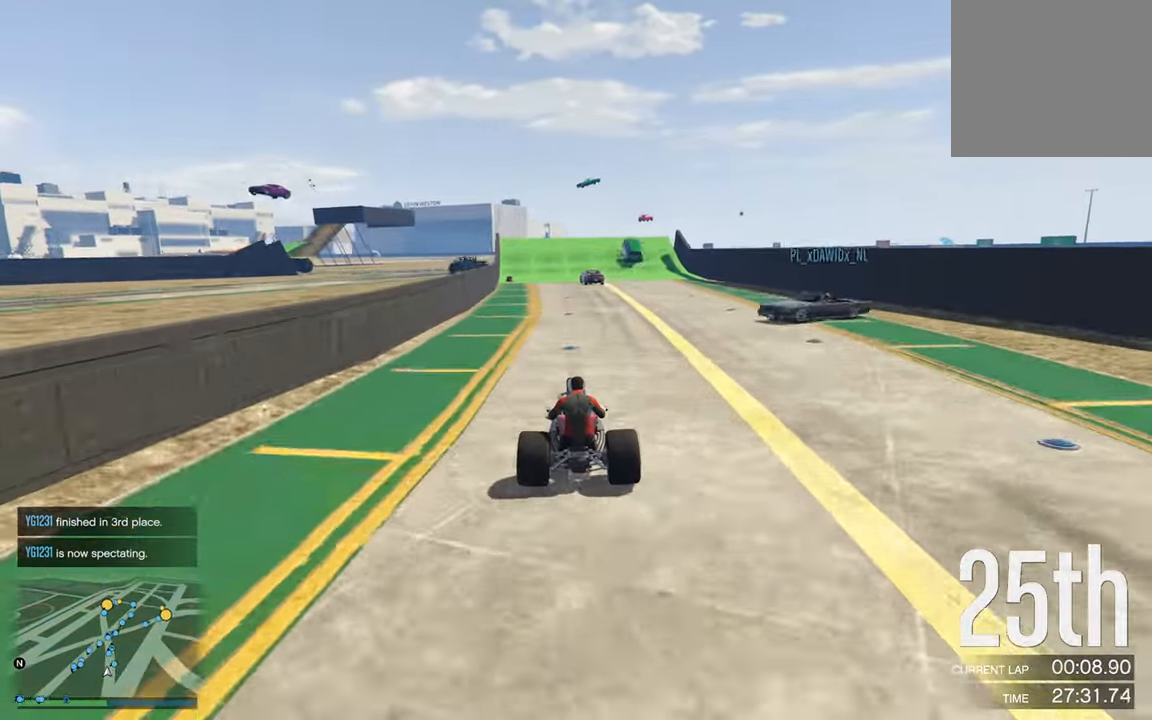
{"buttons": ["R2"], "left_stick": "center", "right_stick": "center", "events": []}
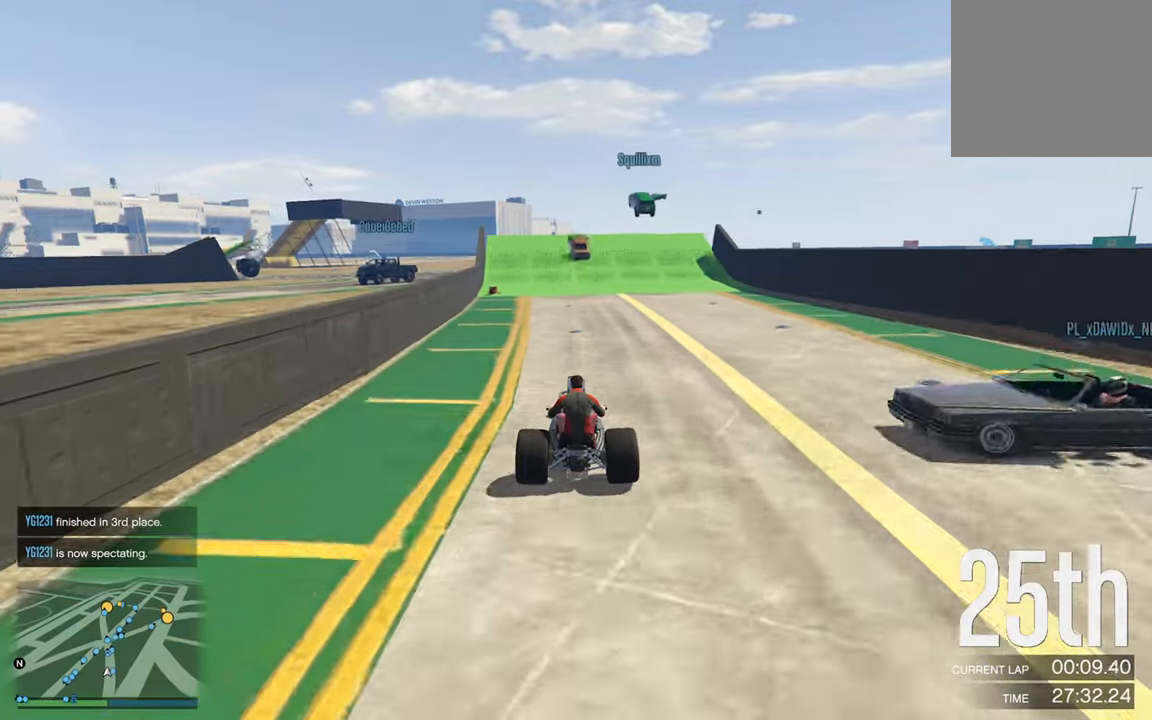
{"buttons": ["R2"], "left_stick": "center", "right_stick": "center", "events": [[233, "left_stick", "left"], [383, "left_stick", "center"]]}
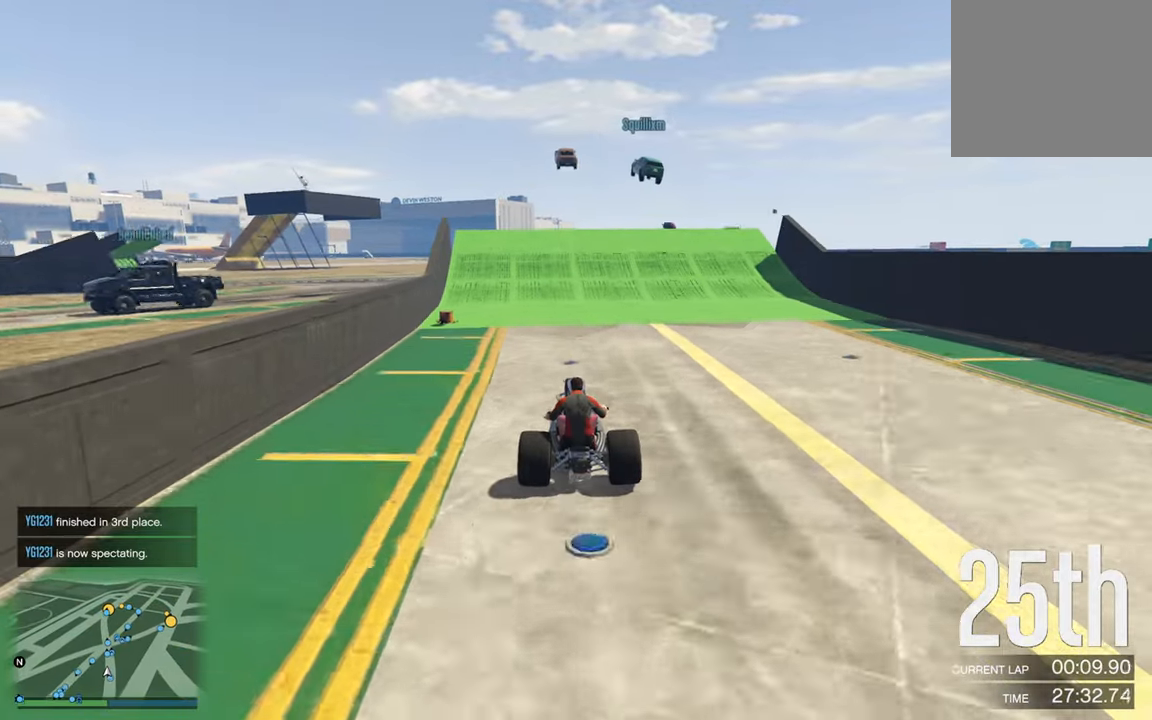
{"buttons": ["R2"], "left_stick": "center", "right_stick": "center", "events": []}
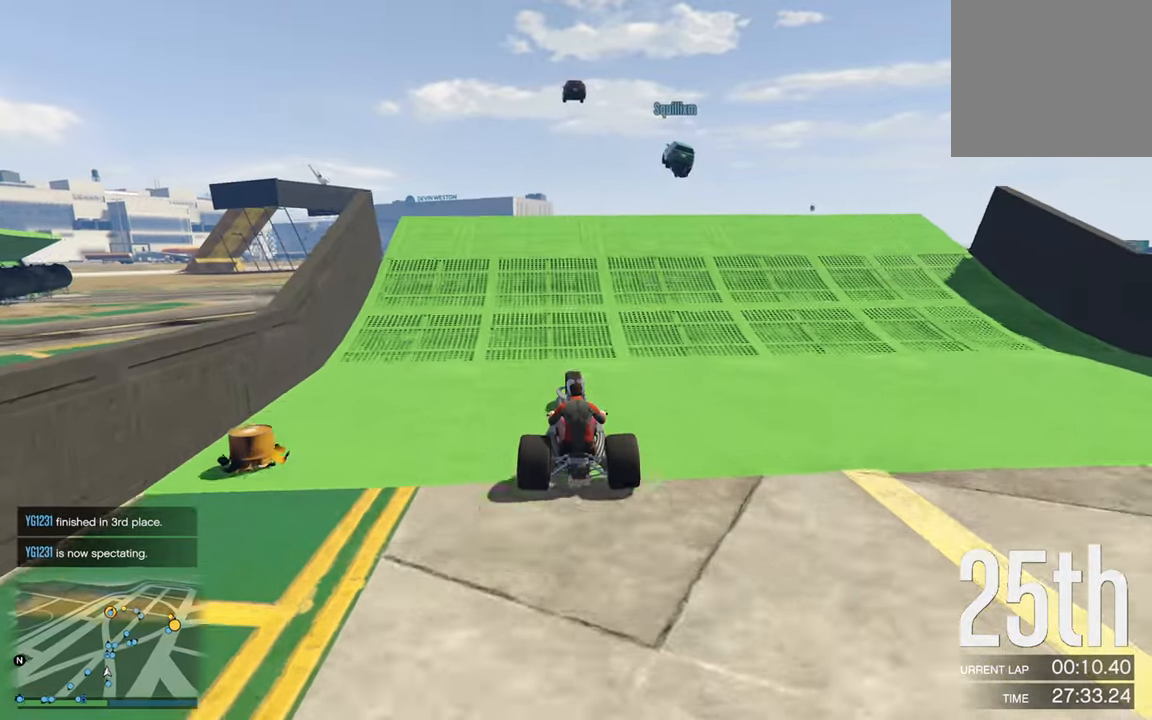
{"buttons": ["R2"], "left_stick": "center", "right_stick": "center", "events": []}
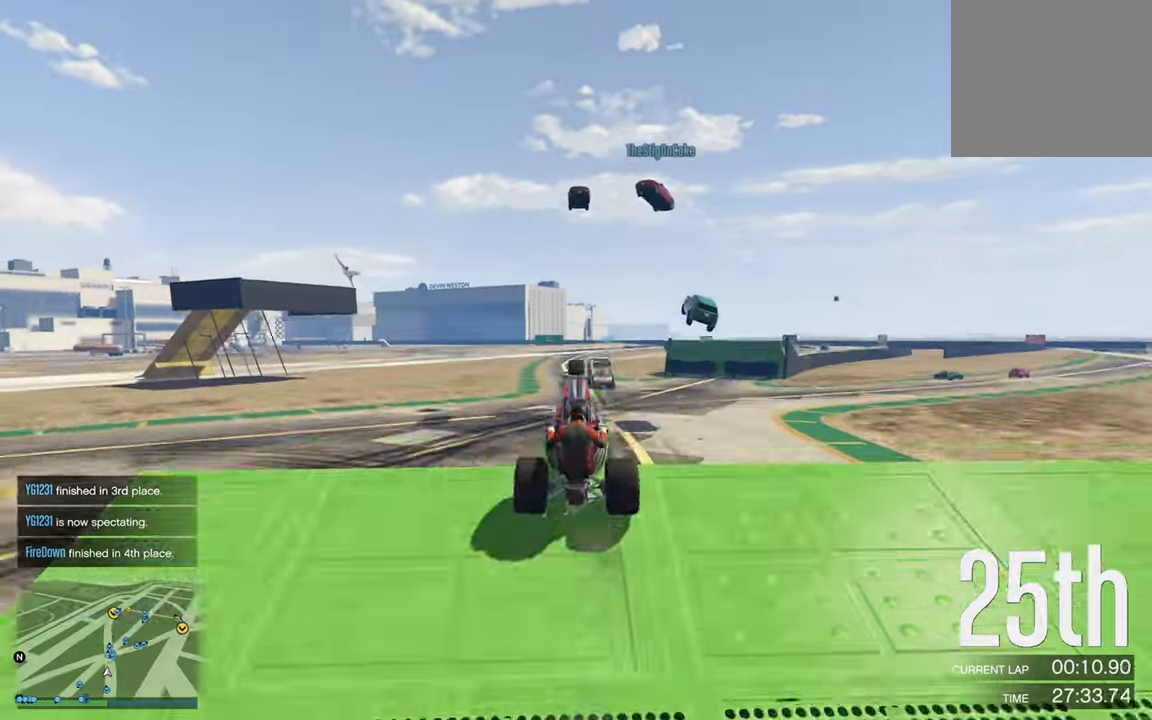
{"buttons": ["R2"], "left_stick": "down", "right_stick": "center", "events": [[350, "left_stick", "down"]]}
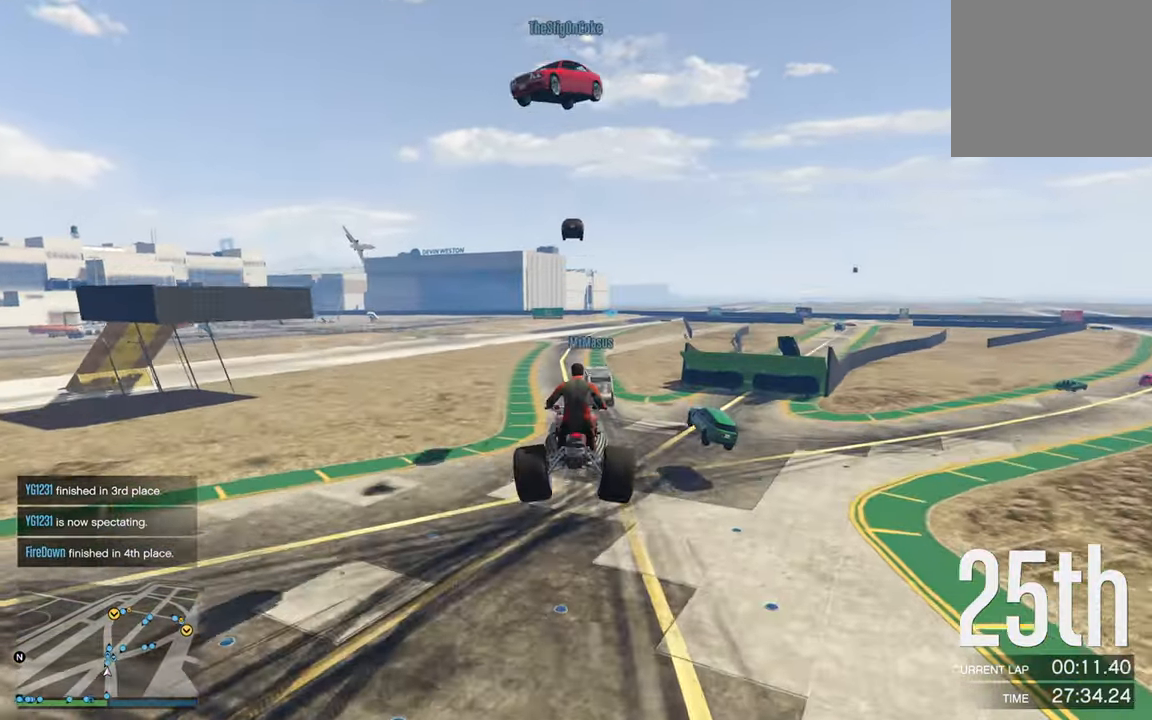
{"buttons": ["R2"], "left_stick": "down", "right_stick": "center", "events": [[16, "left_stick", "center"], [166, "left_stick", "down"], [333, "left_stick", "center"], [466, "left_stick", "down"]]}
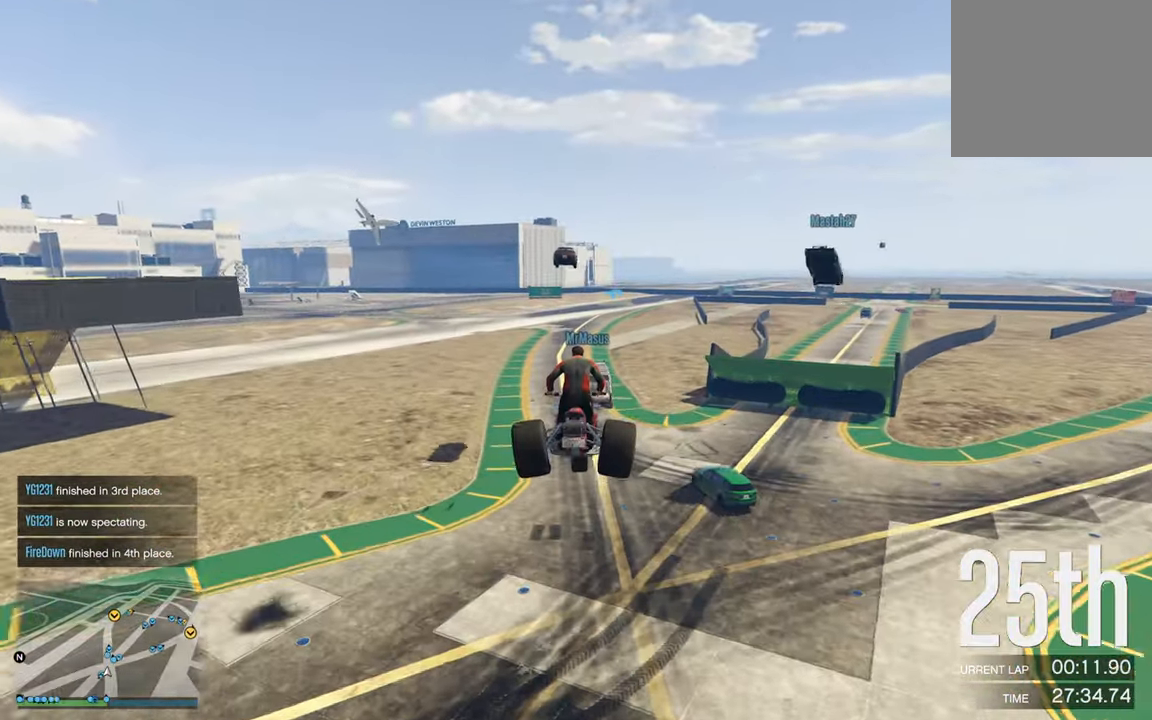
{"buttons": ["R2"], "left_stick": "down", "right_stick": "center", "events": [[133, "left_stick", "center"], [466, "left_stick", "down"]]}
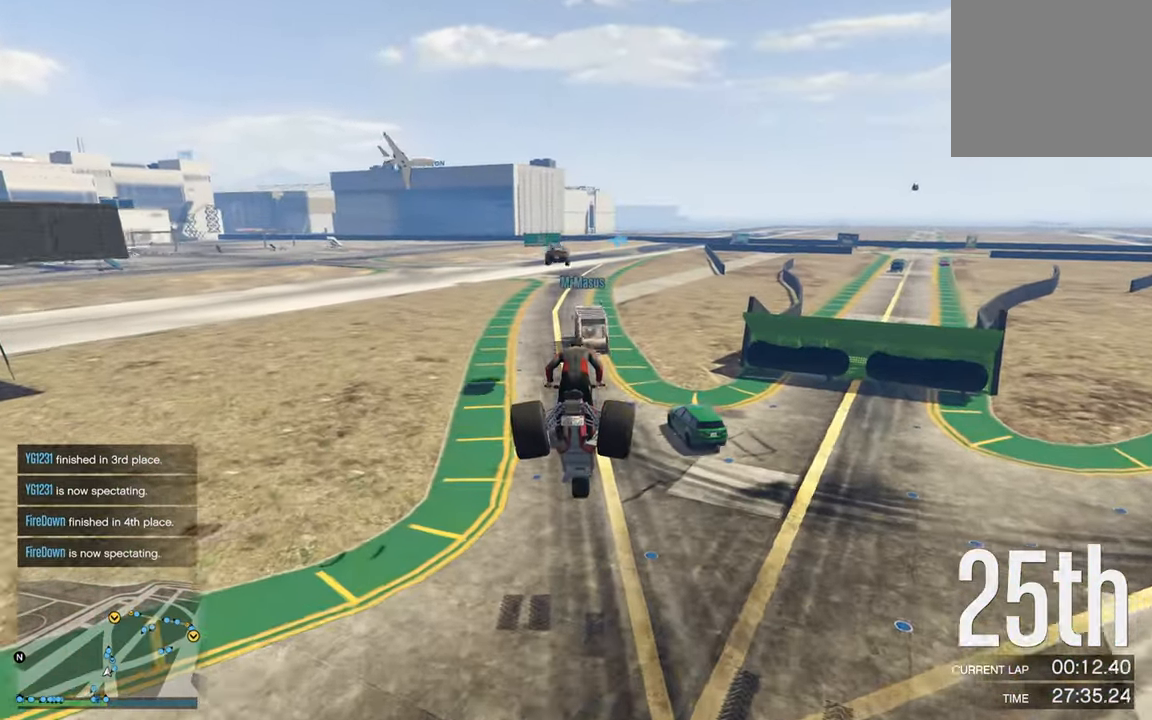
{"buttons": ["R2"], "left_stick": "center", "right_stick": "center", "events": [[100, "left_stick", "center"]]}
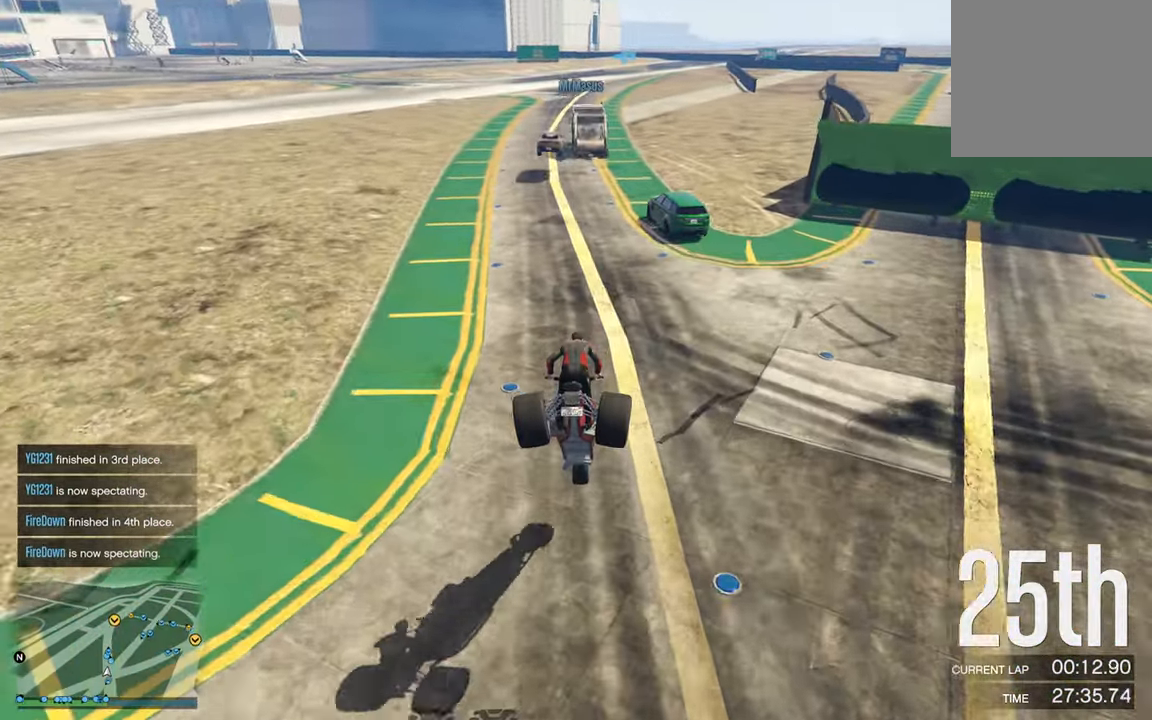
{"buttons": ["R2"], "left_stick": "left", "right_stick": "center", "events": [[500, "left_stick", "left"]]}
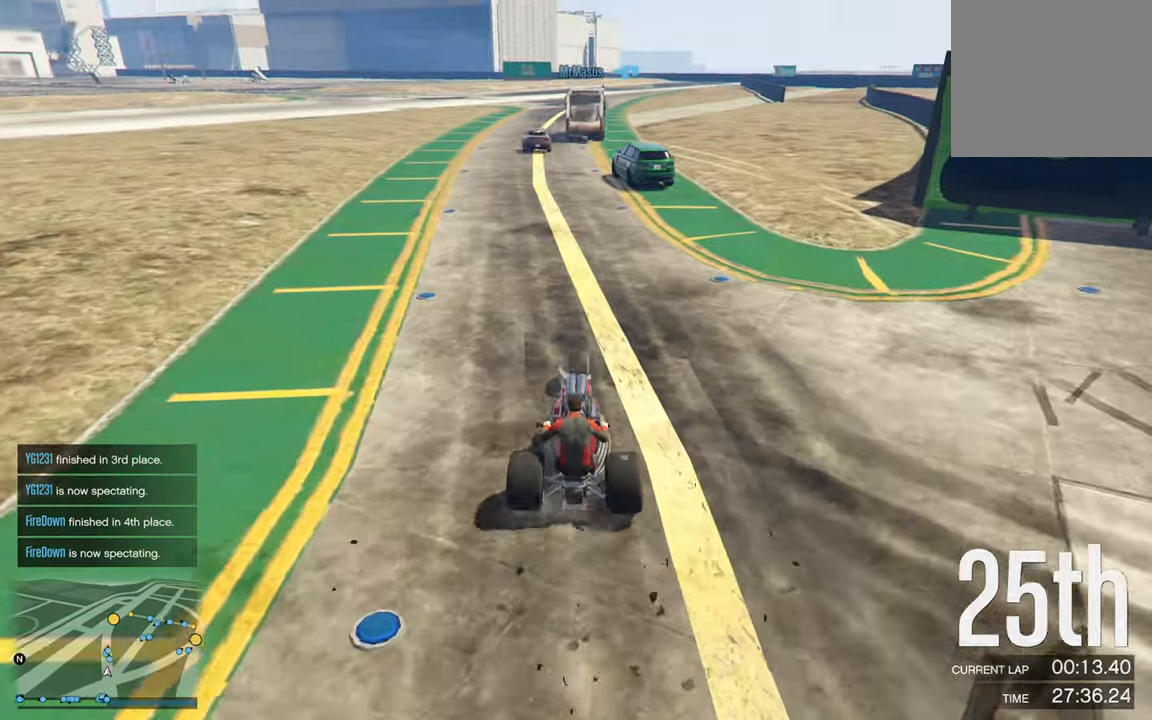
{"buttons": ["R2"], "left_stick": "left", "right_stick": "center", "events": [[133, "left_stick", "center"], [433, "left_stick", "left"]]}
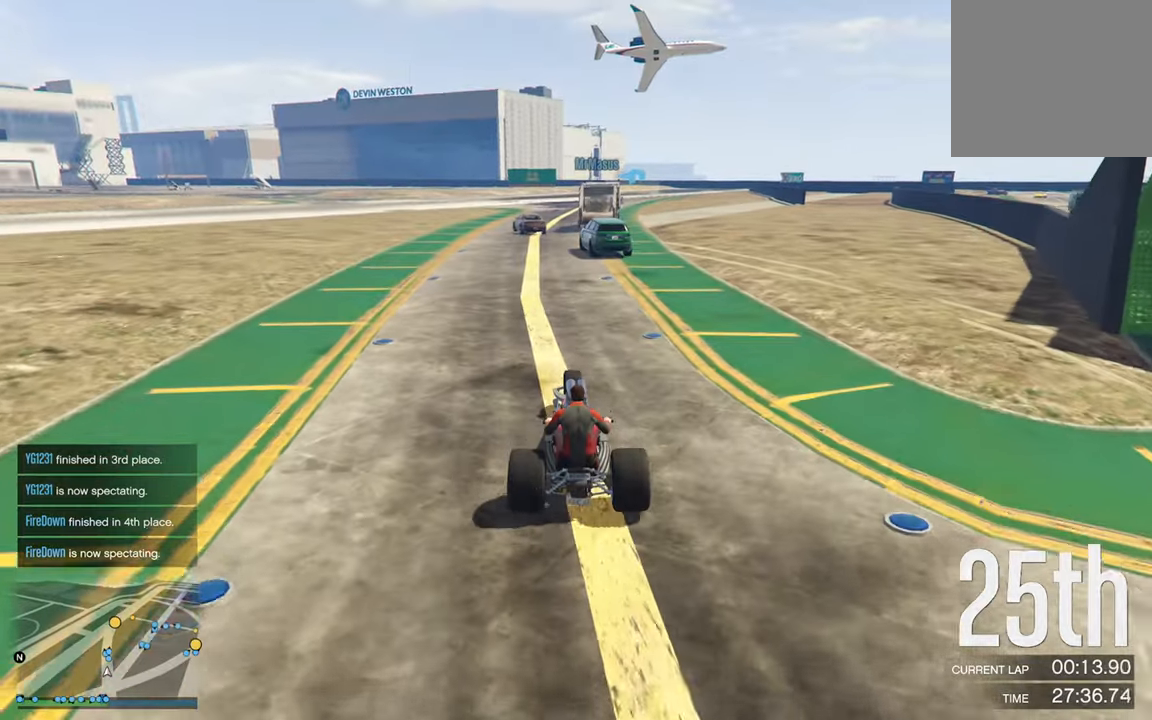
{"buttons": ["R2"], "left_stick": "center", "right_stick": "center", "events": [[17, "left_stick", "center"], [233, "left_stick", "left"], [350, "left_stick", "center"]]}
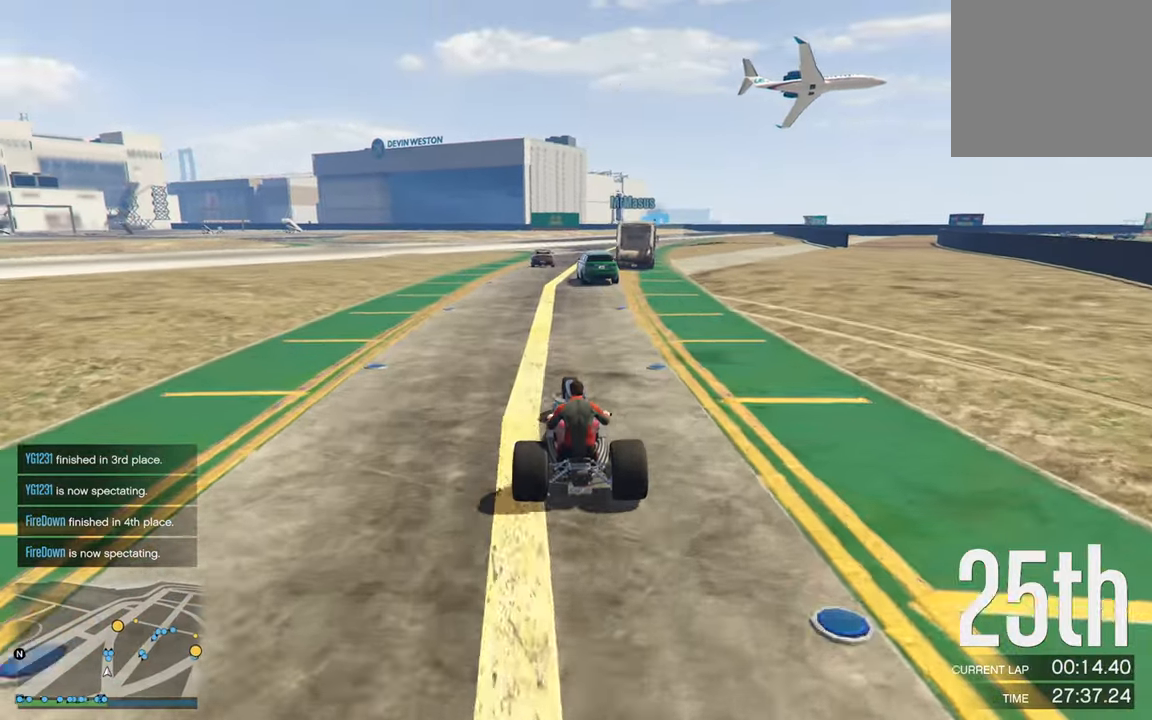
{"buttons": ["R2"], "left_stick": "center", "right_stick": "center", "events": []}
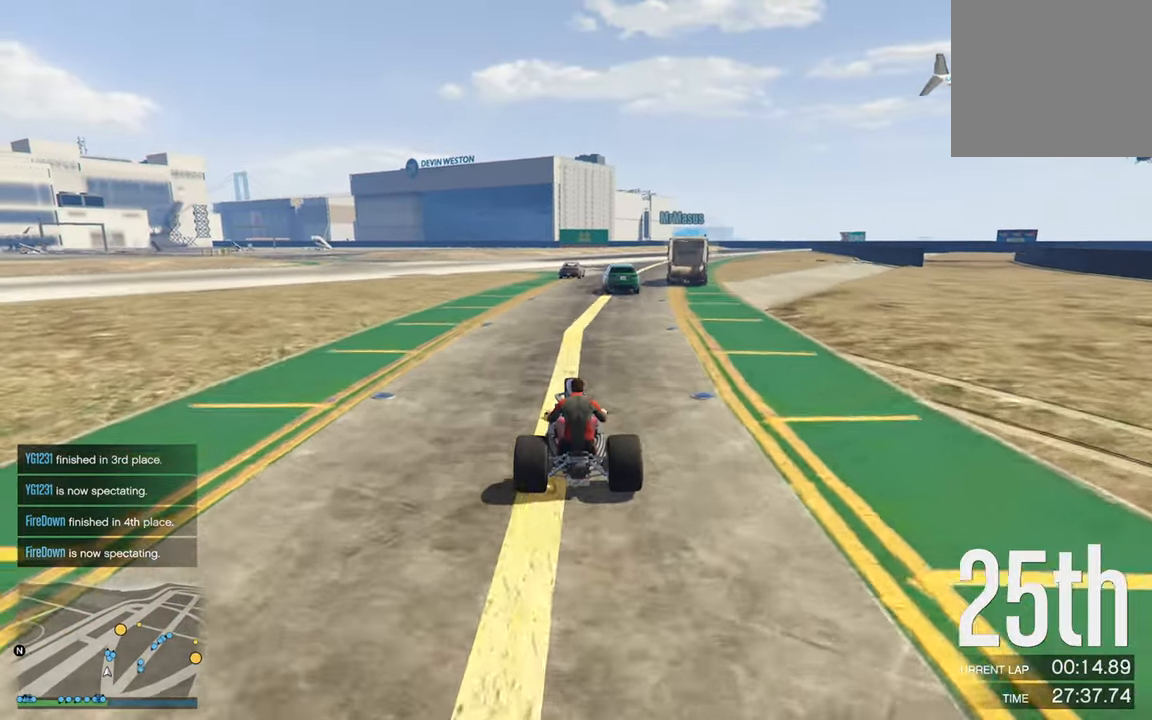
{"buttons": ["R2"], "left_stick": "center", "right_stick": "center", "events": [[217, "left_stick", "down-right"], [367, "left_stick", "center"]]}
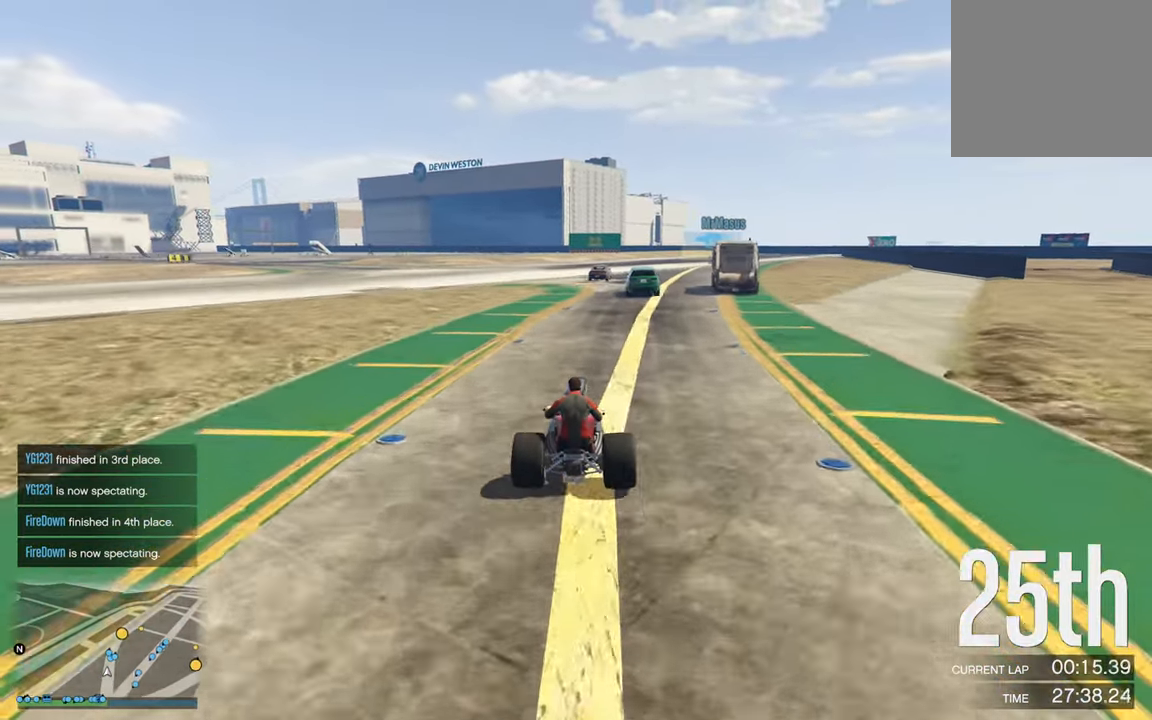
{"buttons": ["R2"], "left_stick": "center", "right_stick": "center", "events": [[317, "left_stick", "down-right"], [450, "left_stick", "center"]]}
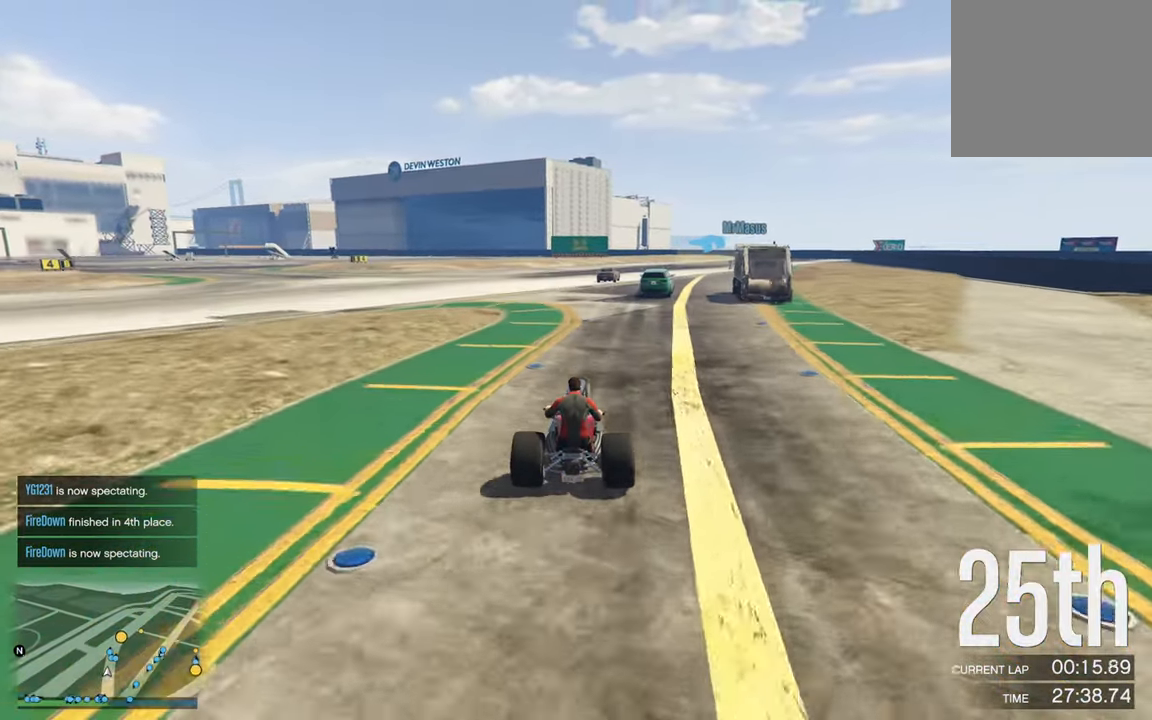
{"buttons": ["R2"], "left_stick": "center", "right_stick": "center", "events": []}
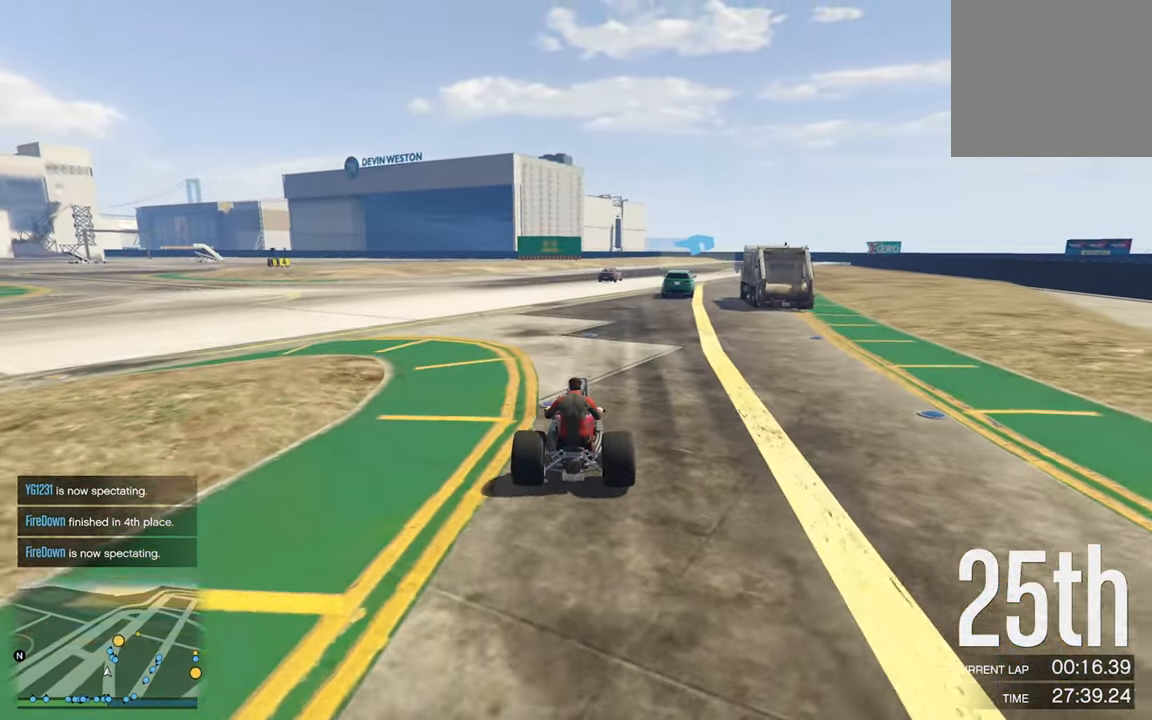
{"buttons": ["R2"], "left_stick": "center", "right_stick": "center", "events": [[150, "left_stick", "down-right"], [283, "left_stick", "center"]]}
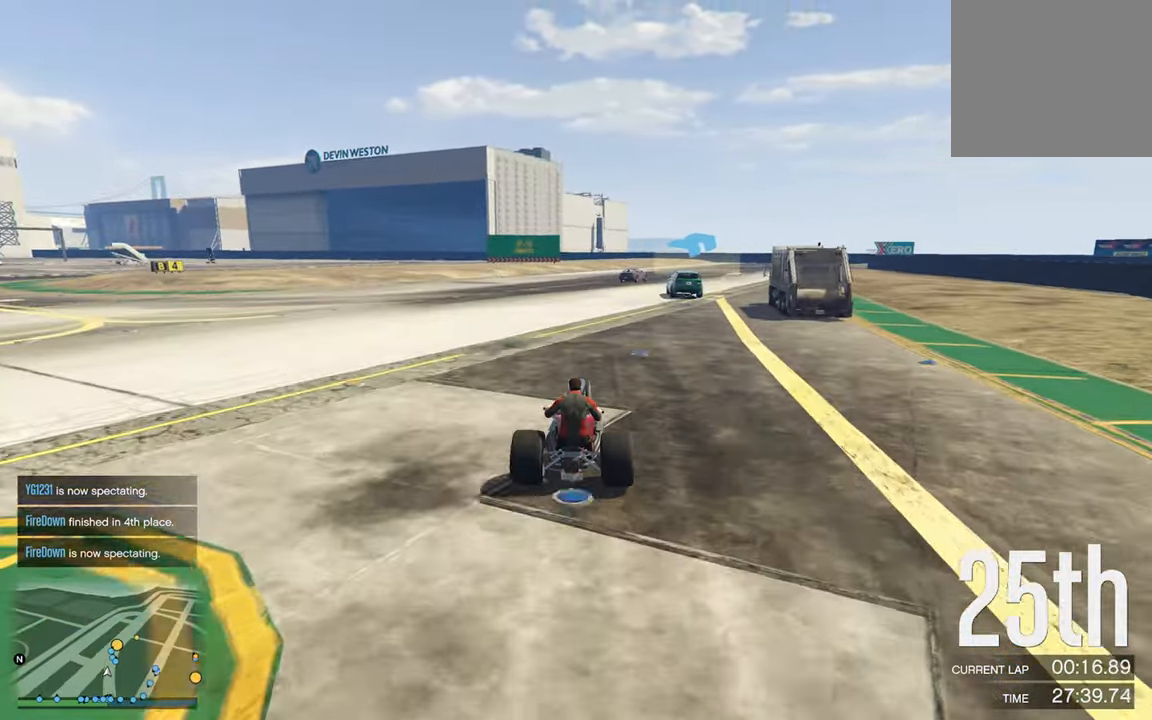
{"buttons": ["R2"], "left_stick": "center", "right_stick": "center", "events": [[217, "left_stick", "down-right"], [300, "left_stick", "center"]]}
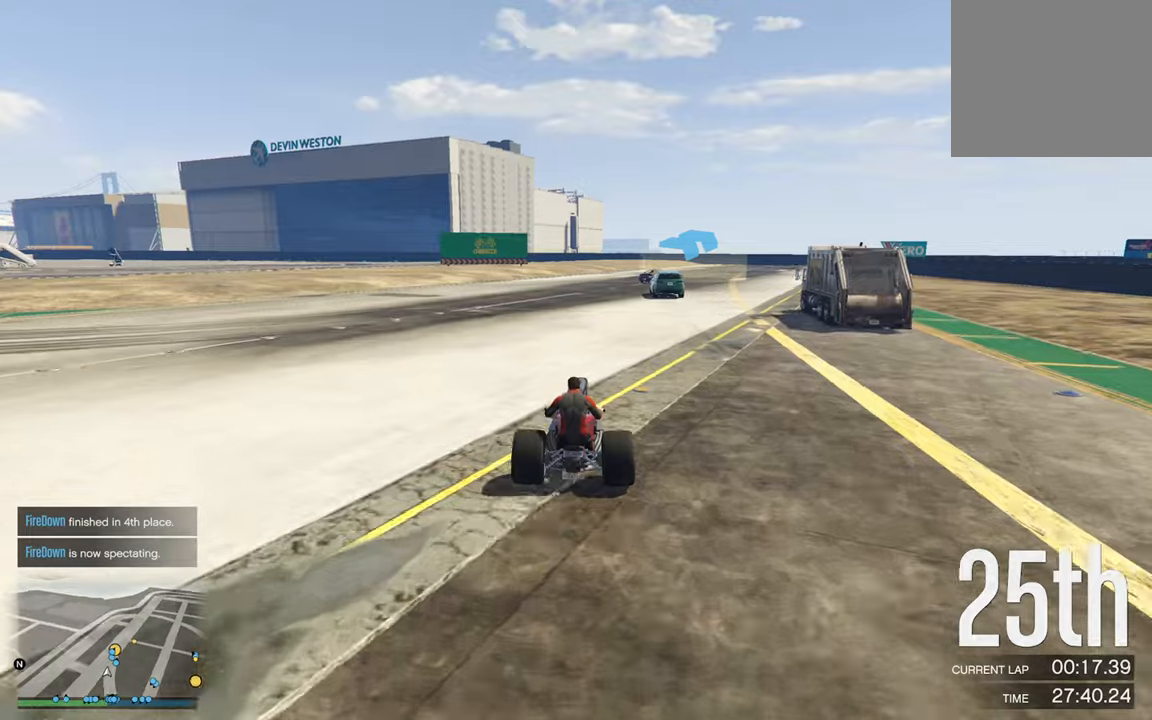
{"buttons": ["R2"], "left_stick": "center", "right_stick": "center", "events": [[84, "left_stick", "down-right"], [200, "left_stick", "center"]]}
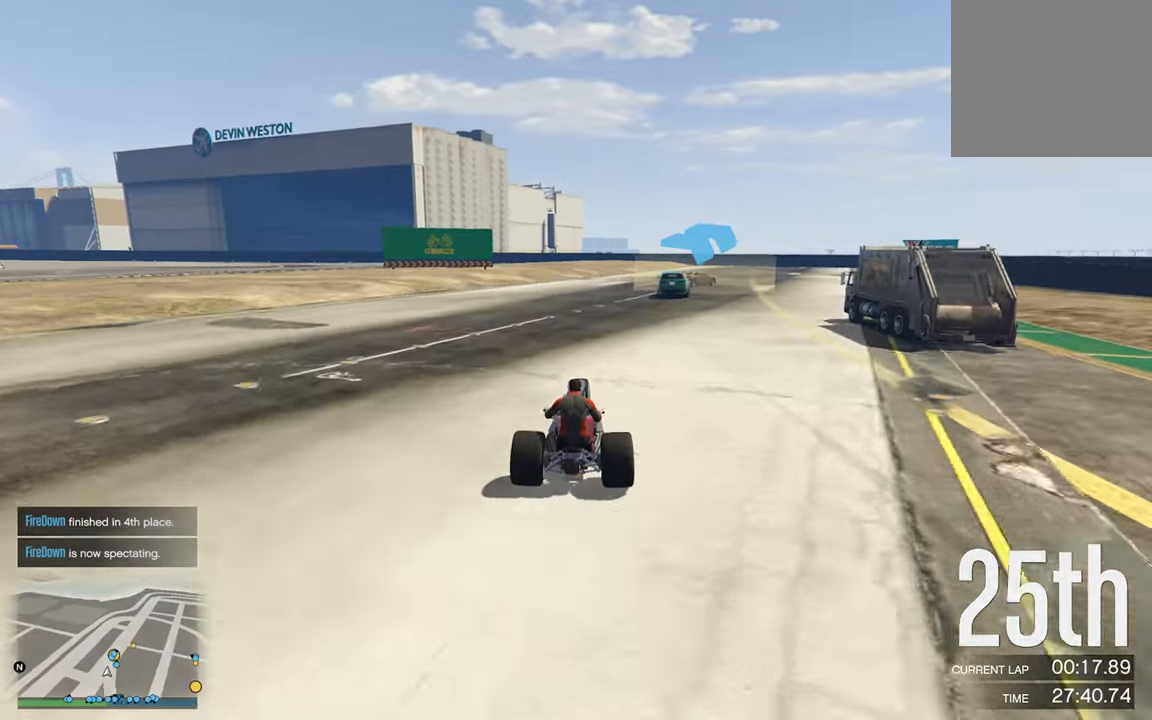
{"buttons": ["R2"], "left_stick": "center", "right_stick": "center", "events": [[34, "left_stick", "down-right"], [167, "left_stick", "center"]]}
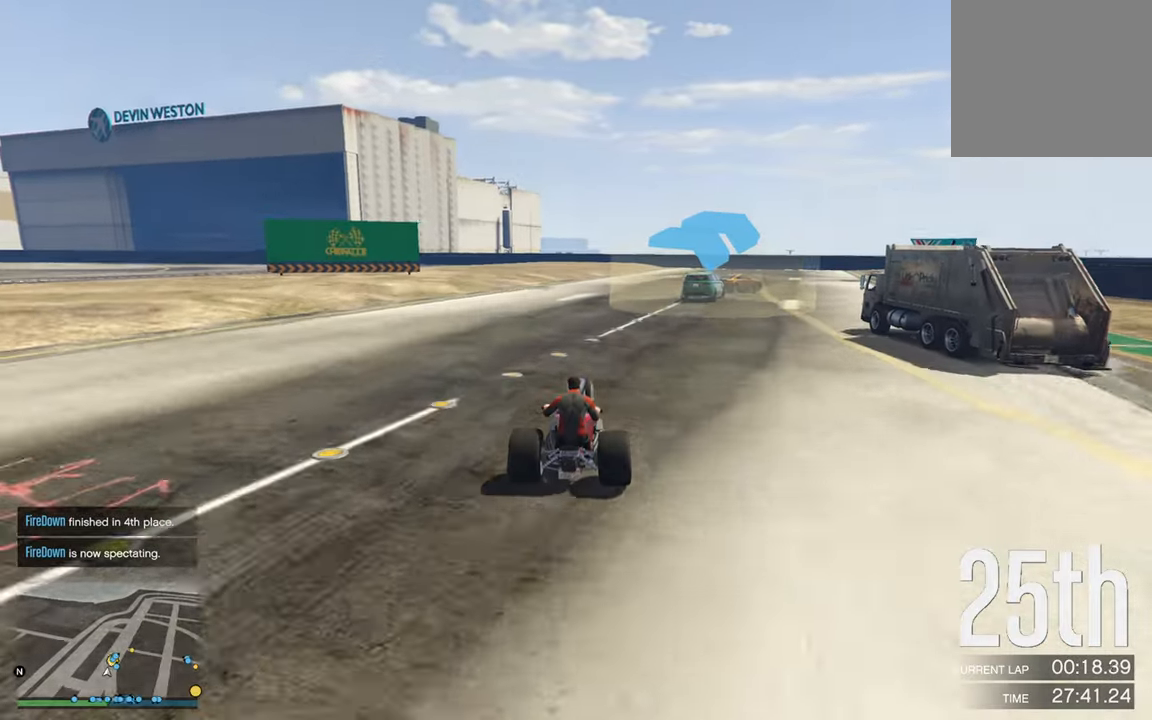
{"buttons": ["R2"], "left_stick": "center", "right_stick": "center", "events": [[34, "left_stick", "right"], [84, "left_stick", "down-right"], [200, "left_stick", "center"], [334, "left_stick", "down-right"], [484, "left_stick", "center"]]}
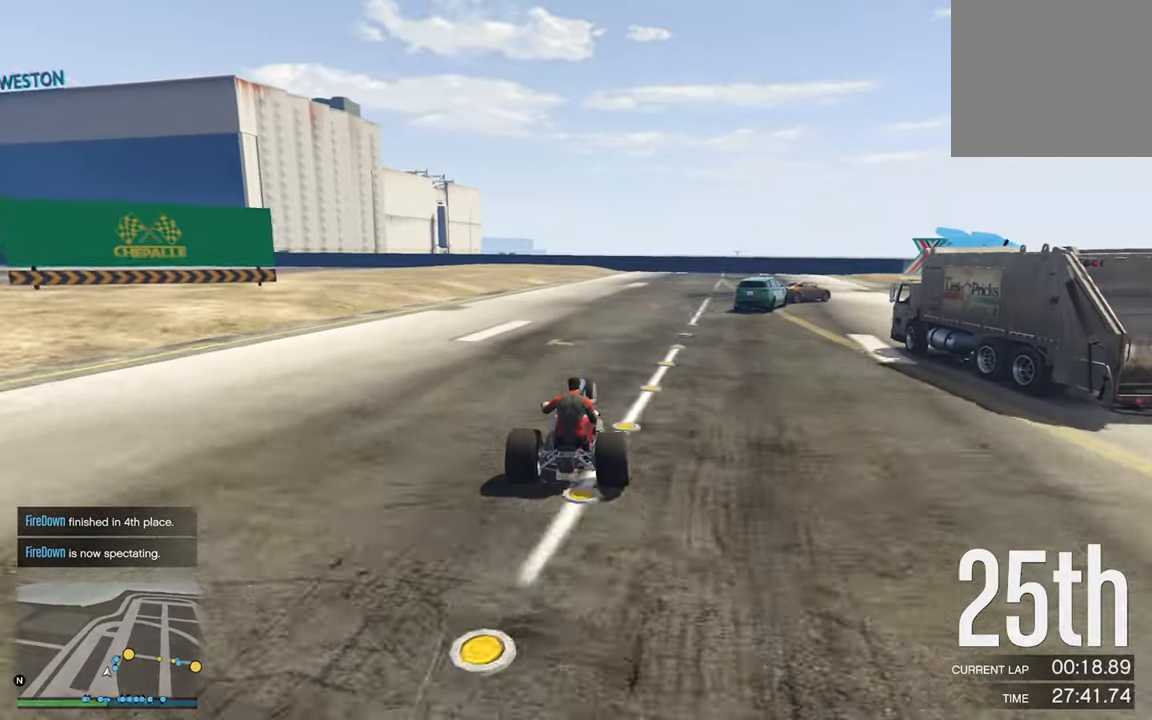
{"buttons": [], "left_stick": "right", "right_stick": "center", "events": [[67, "R2", "up"], [100, "left_stick", "down-right"], [400, "left_stick", "center"], [484, "left_stick", "right"]]}
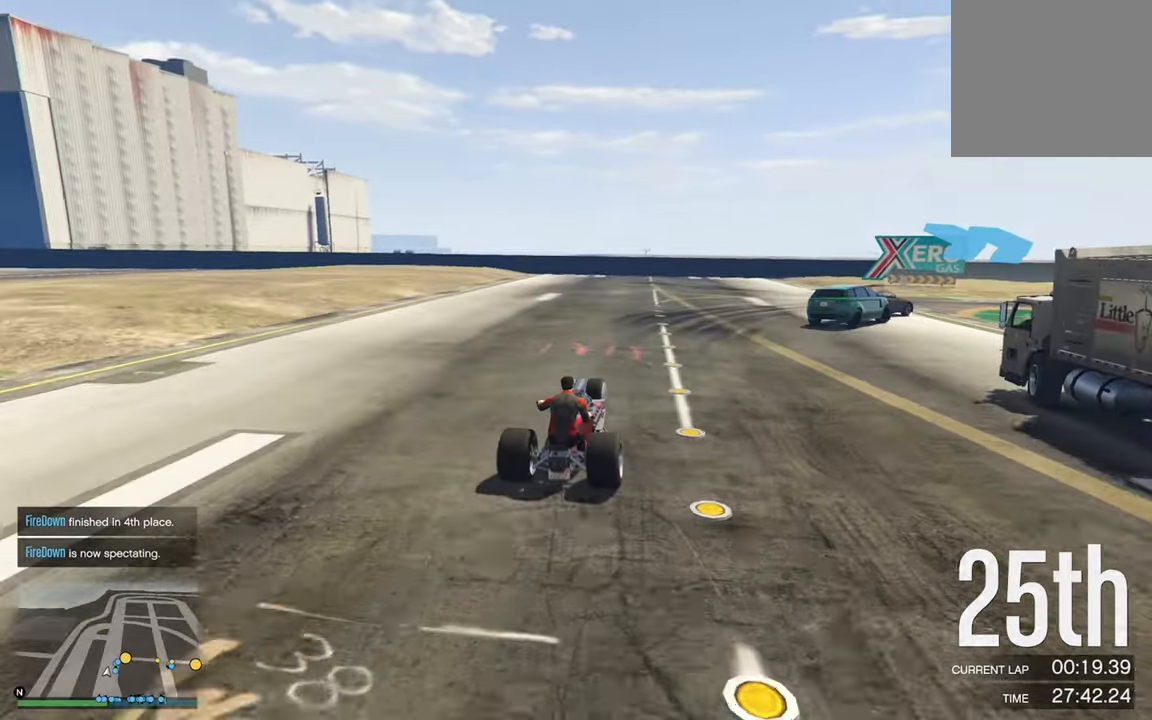
{"buttons": [], "left_stick": "down-right", "right_stick": "center", "events": [[17, "left_stick", "down-right"]]}
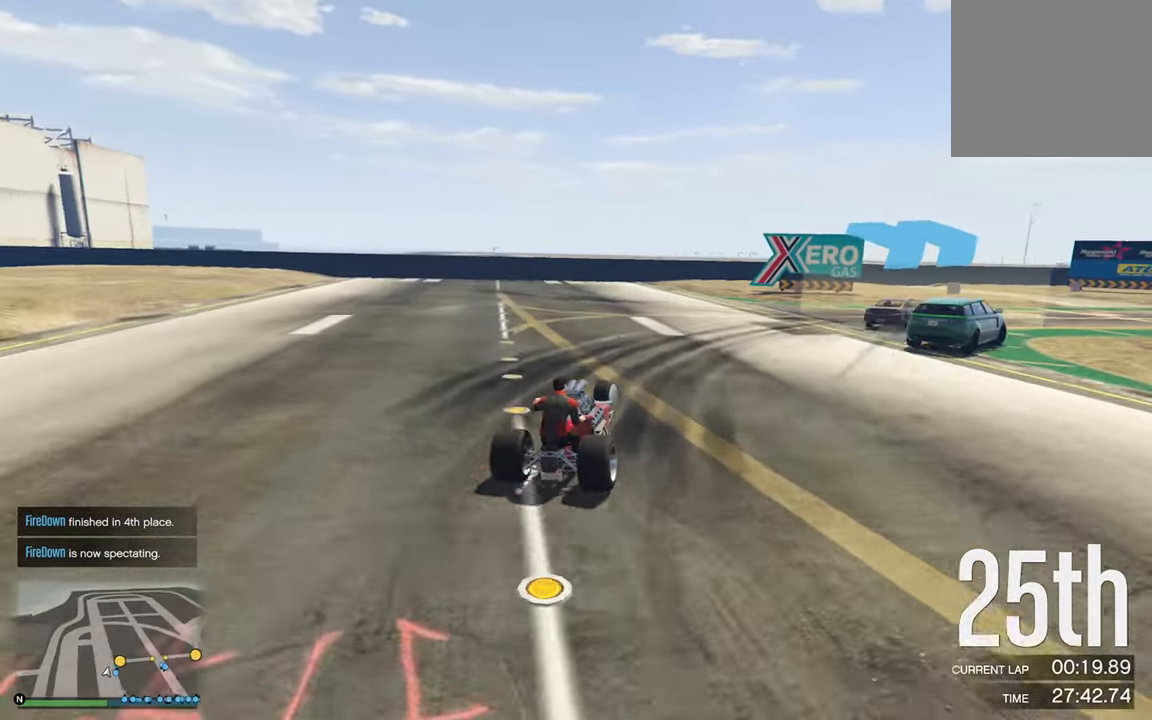
{"buttons": ["R2"], "left_stick": "center", "right_stick": "center", "events": [[117, "left_stick", "center"], [200, "left_stick", "down-right"], [500, "R2", "down"], [500, "left_stick", "center"]]}
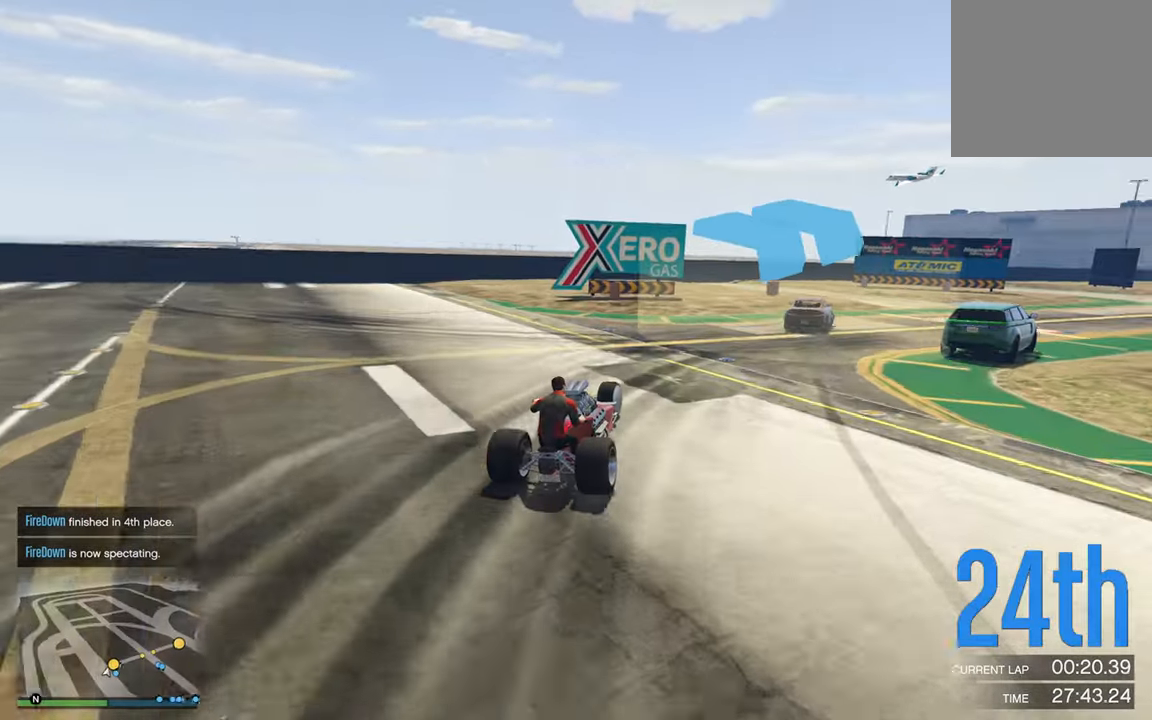
{"buttons": ["R2"], "left_stick": "down-right", "right_stick": "center", "events": [[134, "left_stick", "down-right"]]}
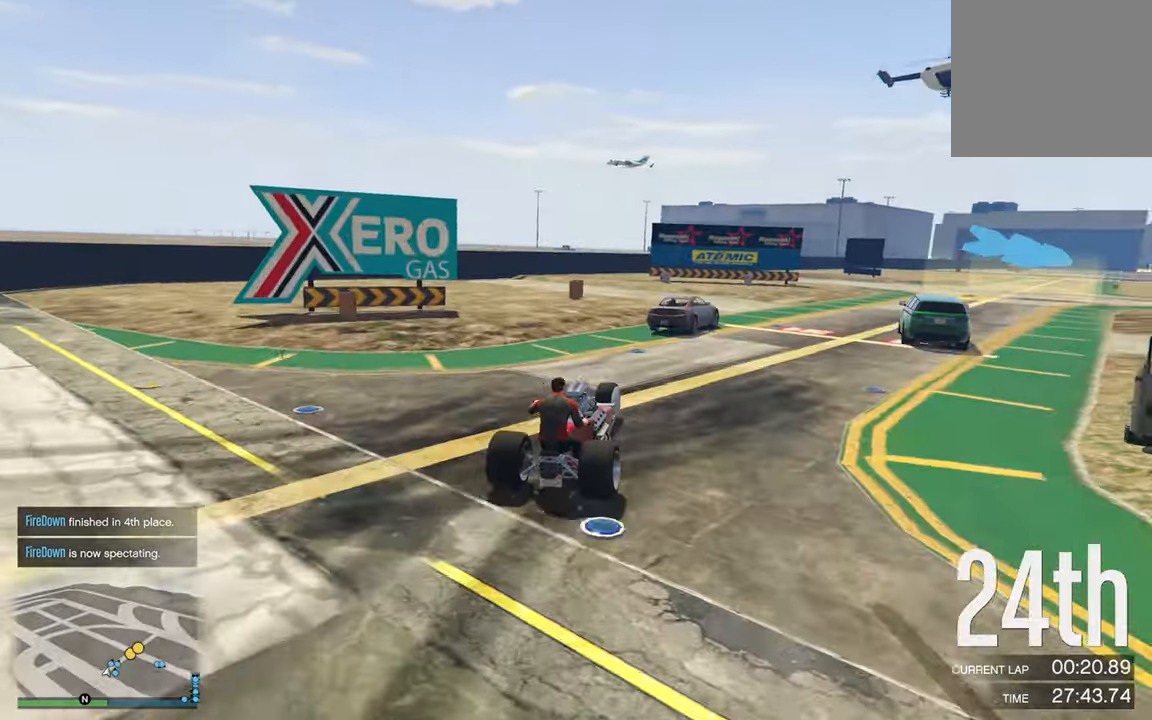
{"buttons": ["R2"], "left_stick": "down-right", "right_stick": "center", "events": [[84, "left_stick", "center"], [167, "left_stick", "right"], [300, "left_stick", "center"], [500, "left_stick", "down-right"]]}
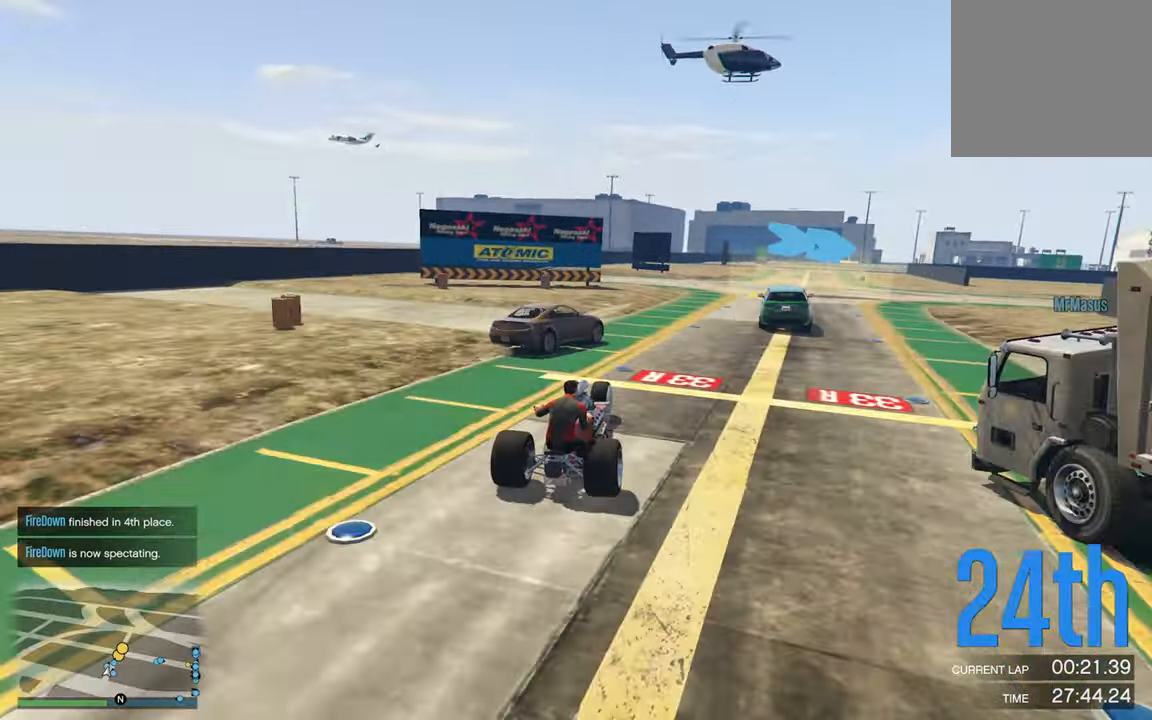
{"buttons": ["R2"], "left_stick": "down-right", "right_stick": "center", "events": [[200, "left_stick", "center"], [300, "left_stick", "down-right"]]}